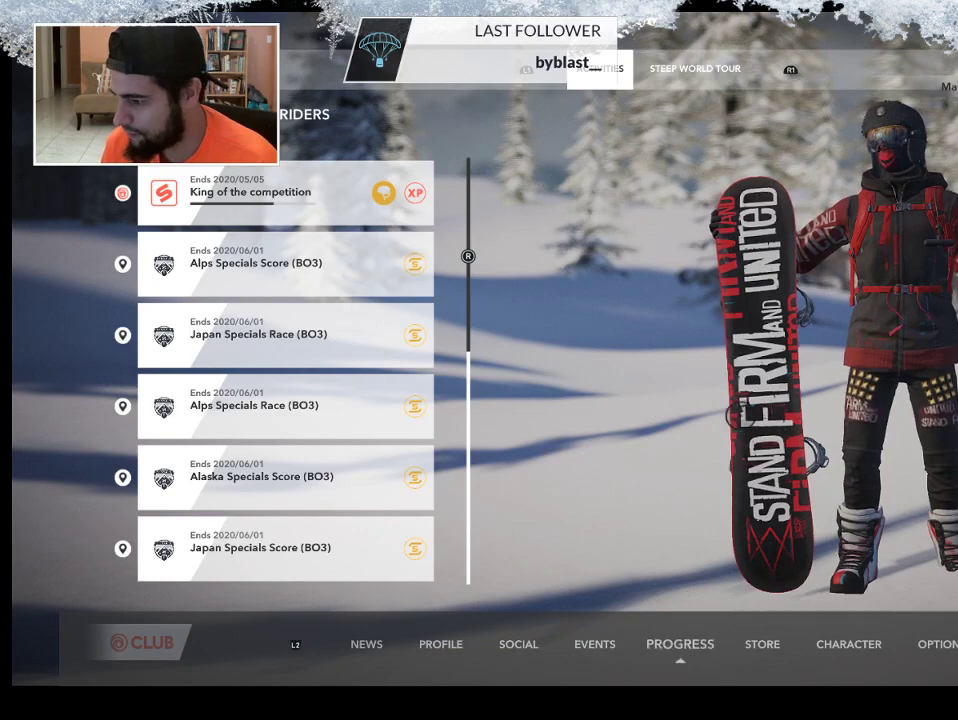
Gameplay with a controller (PlayStation layout); each line is a JSON object with the inputs held at the frame after it. "events" lists button and stick changes between this image and that frame as [ms after this image, input, new state], when the widget could be followed in between.
{"buttons": [], "left_stick": "left", "right_stick": "center", "events": [[133, "R2", "up"], [200, "R2", "down"], [300, "left_stick", "left"], [333, "R2", "up"]]}
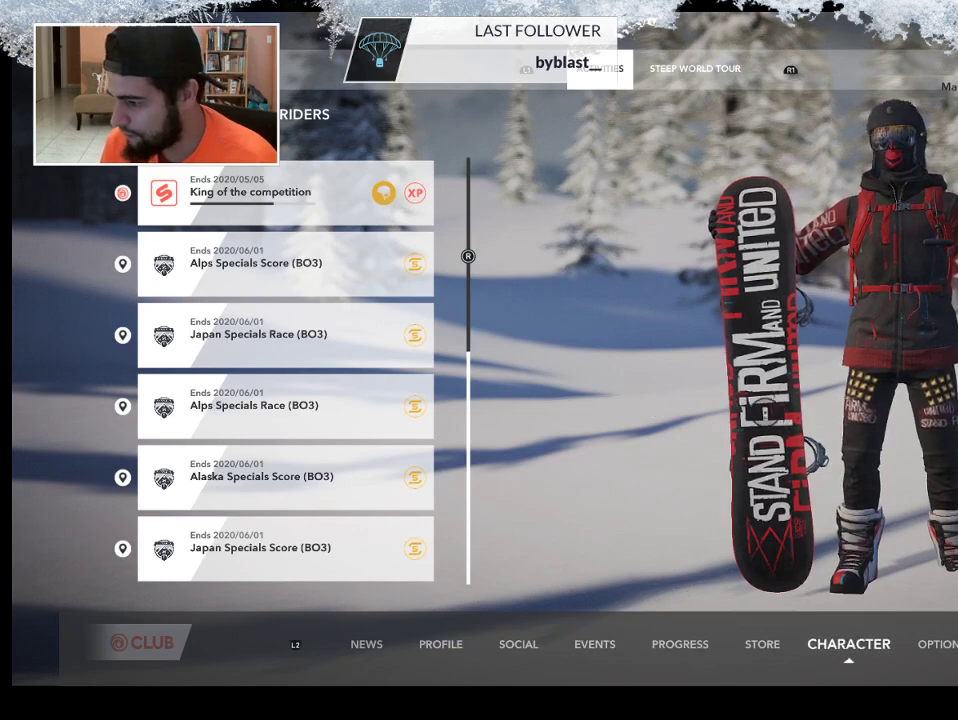
{"buttons": [], "left_stick": "left", "right_stick": "center", "events": []}
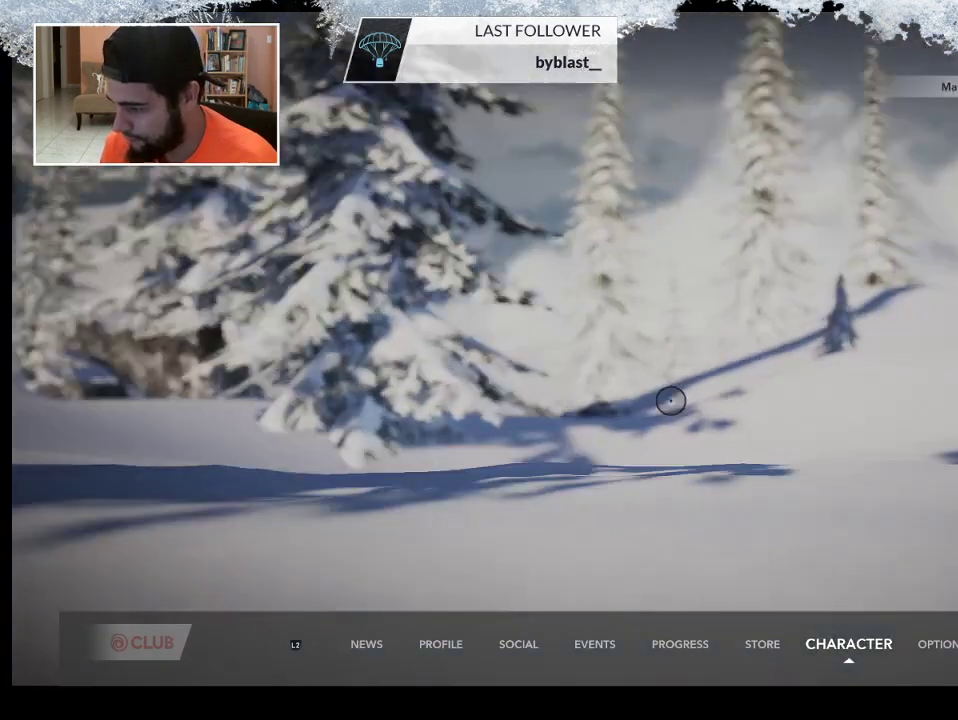
{"buttons": [], "left_stick": "center", "right_stick": "center", "events": [[267, "left_stick", "center"]]}
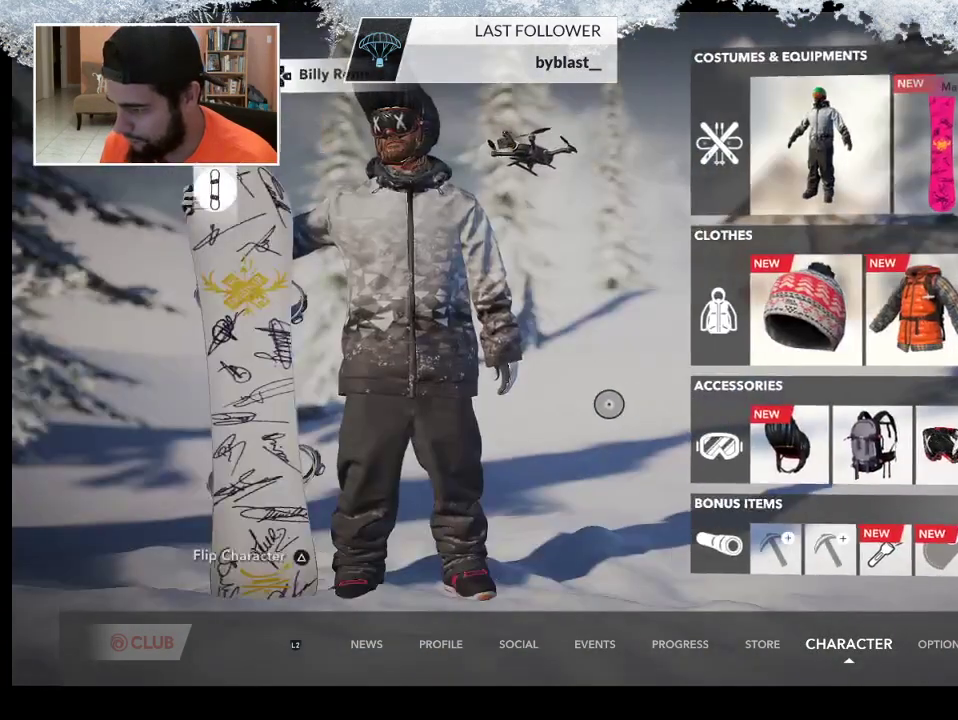
{"buttons": [], "left_stick": "up-right", "right_stick": "center", "events": [[300, "left_stick", "up-right"]]}
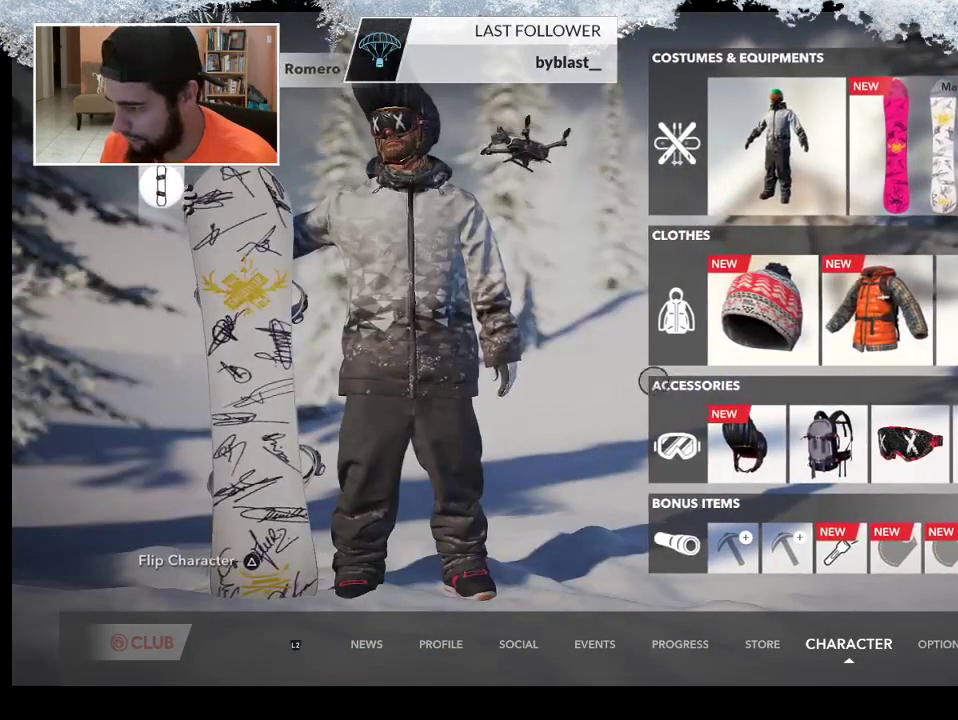
{"buttons": [], "left_stick": "up-right", "right_stick": "center", "events": []}
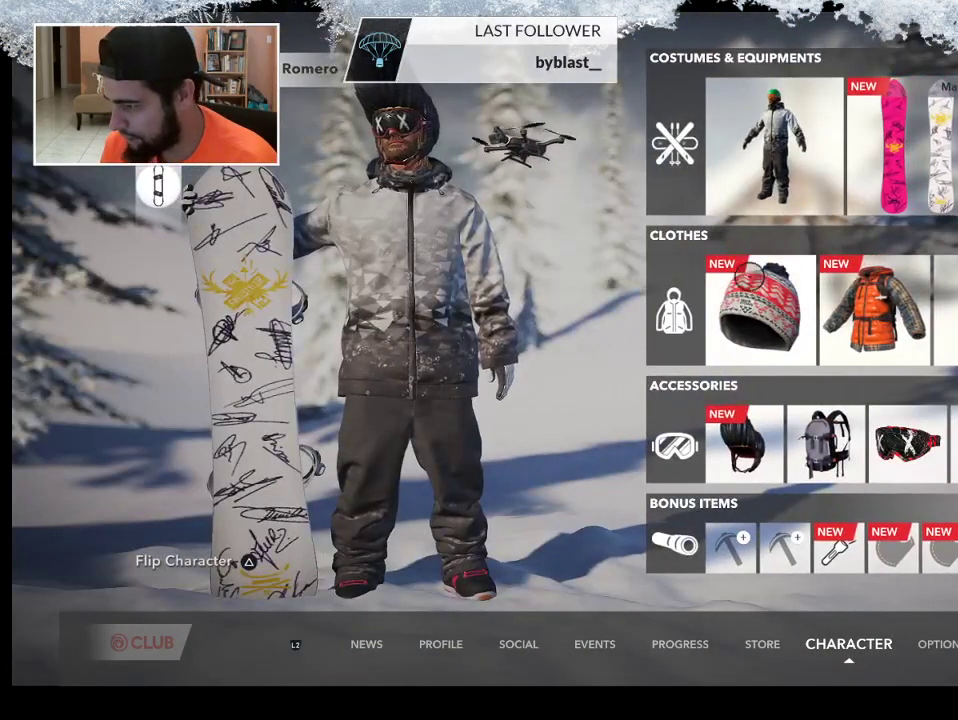
{"buttons": [], "left_stick": "center", "right_stick": "center", "events": [[200, "left_stick", "up-left"], [300, "CROSS", "down"], [400, "left_stick", "center"], [467, "CROSS", "up"]]}
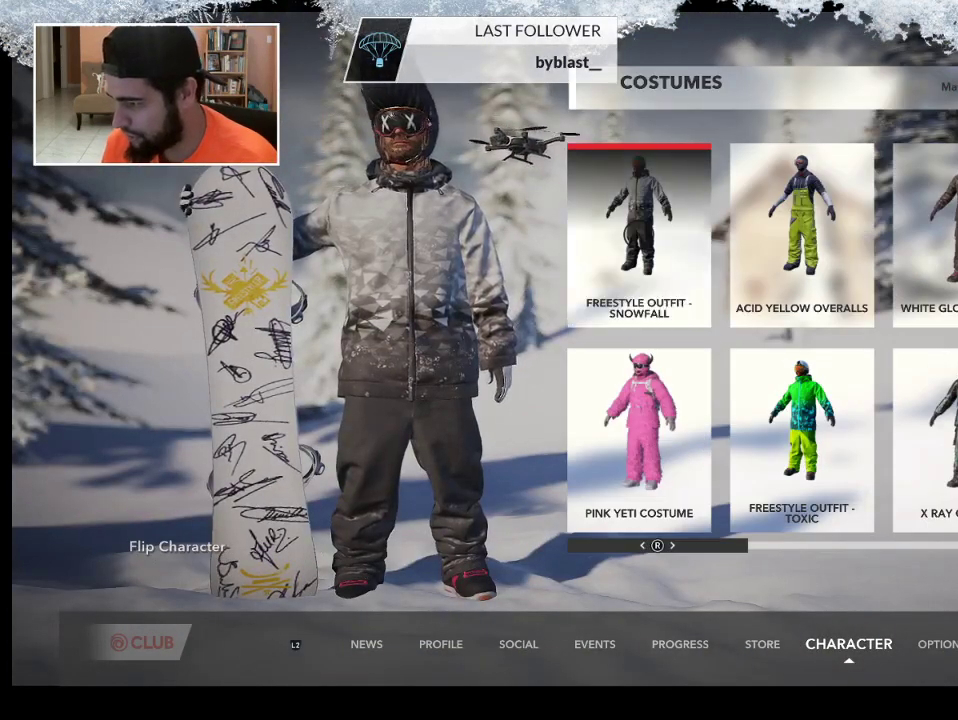
{"buttons": [], "left_stick": "down-left", "right_stick": "center", "events": [[133, "left_stick", "down"], [367, "left_stick", "down-left"]]}
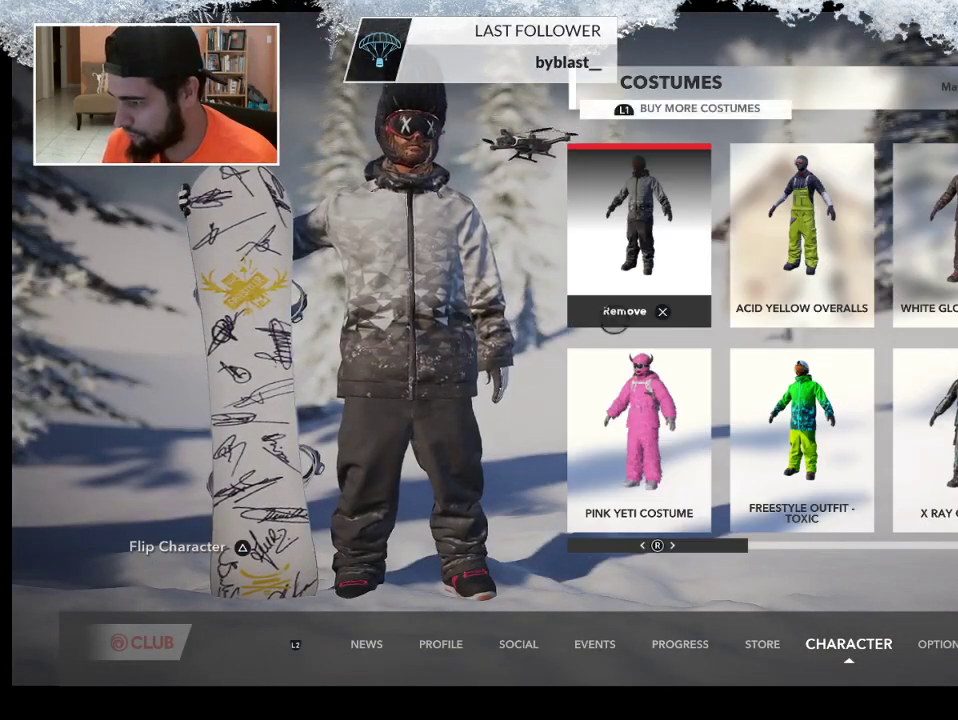
{"buttons": ["CROSS"], "left_stick": "down", "right_stick": "center", "events": [[100, "left_stick", "up-right"], [367, "CROSS", "down"], [400, "left_stick", "center"], [467, "left_stick", "down"]]}
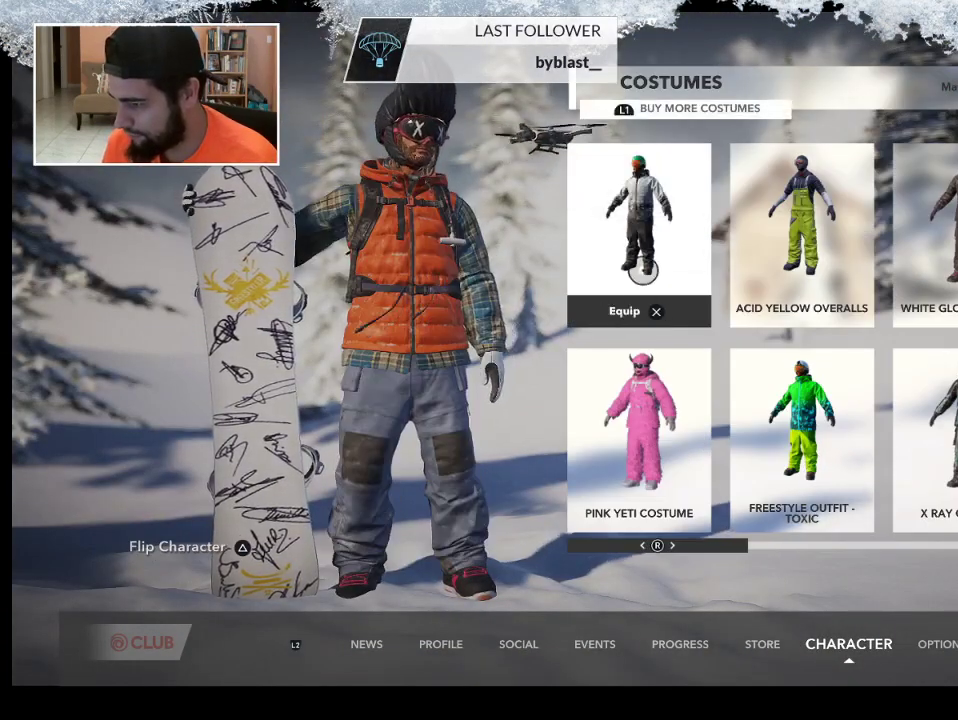
{"buttons": ["CIRCLE"], "left_stick": "center", "right_stick": "center", "events": [[33, "CROSS", "up"], [400, "CIRCLE", "down"], [500, "left_stick", "center"]]}
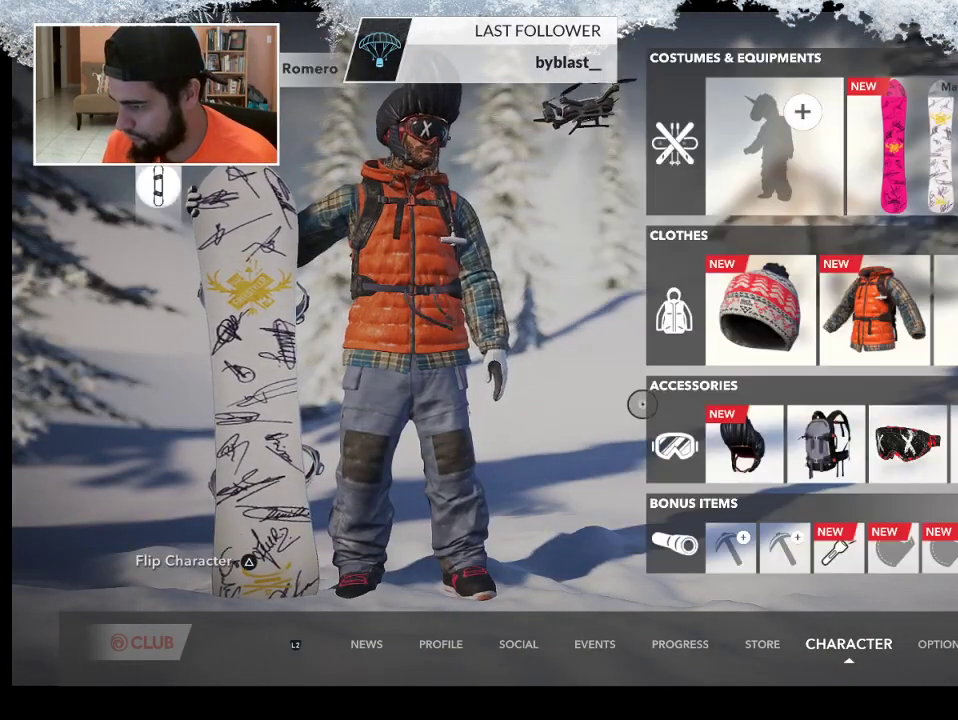
{"buttons": [], "left_stick": "up-right", "right_stick": "center", "events": [[33, "CIRCLE", "up"], [133, "left_stick", "right"], [400, "left_stick", "up-right"]]}
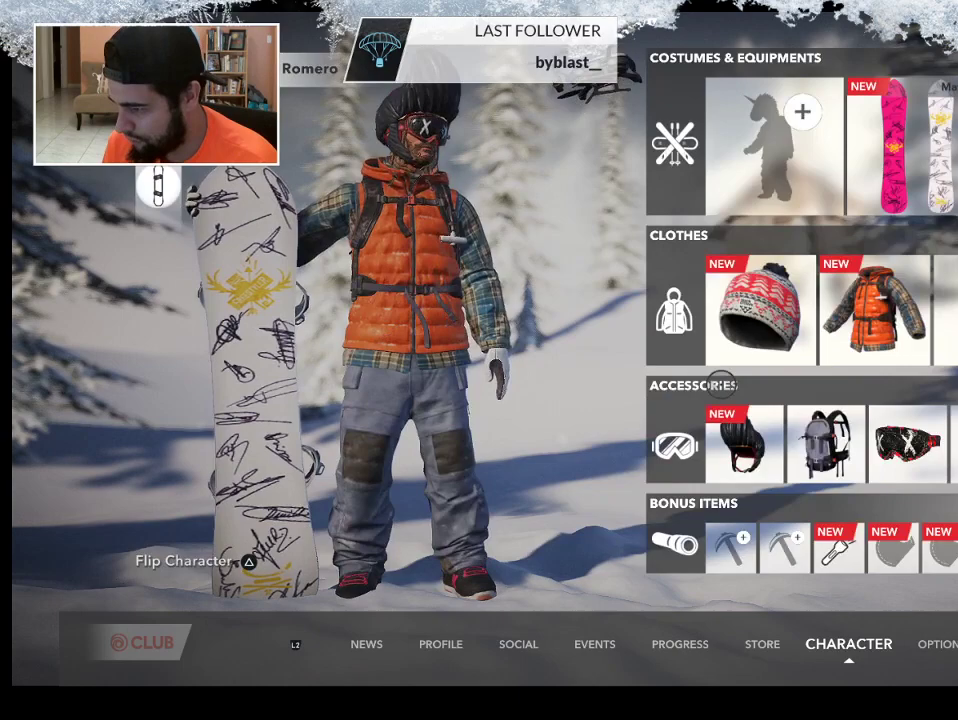
{"buttons": [], "left_stick": "center", "right_stick": "center", "events": [[267, "left_stick", "up-left"], [333, "left_stick", "left"], [433, "left_stick", "center"]]}
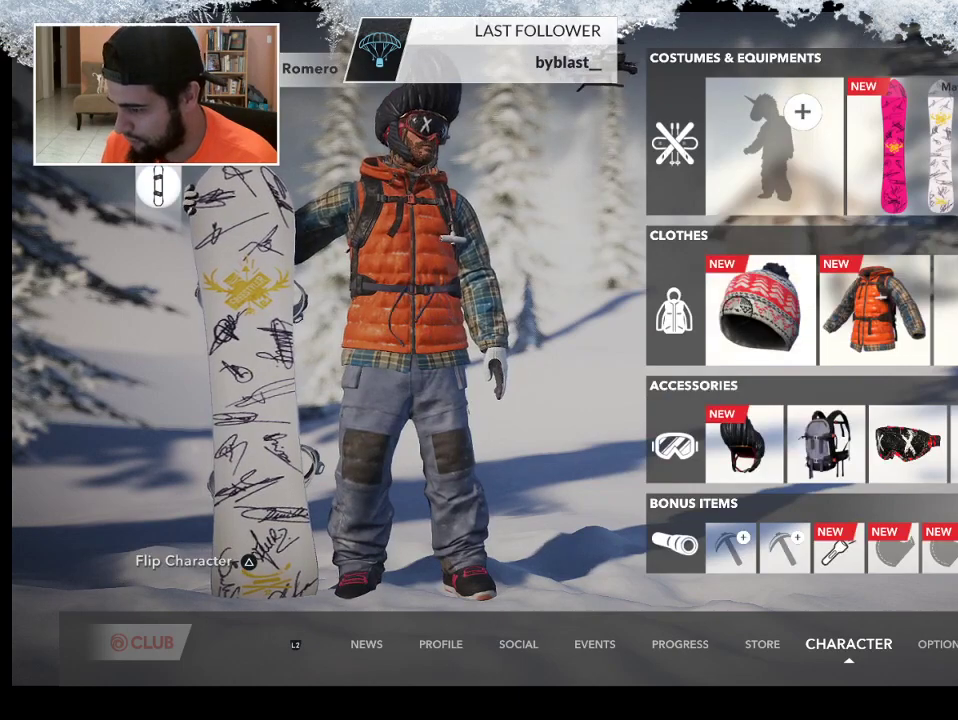
{"buttons": [], "left_stick": "right", "right_stick": "center", "events": [[367, "left_stick", "right"]]}
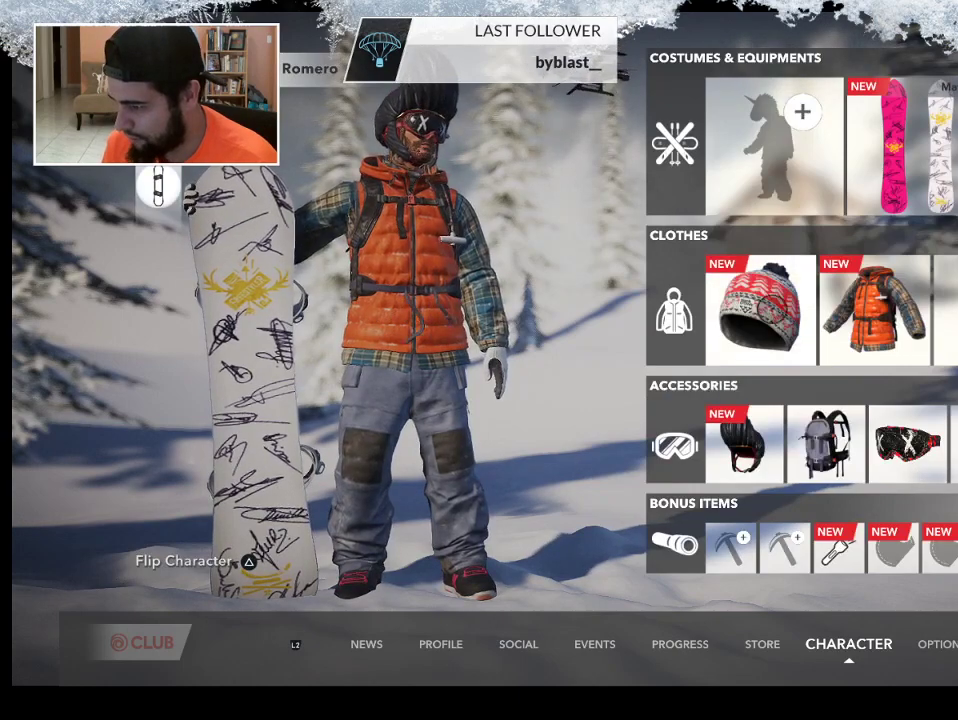
{"buttons": ["CROSS"], "left_stick": "center", "right_stick": "center", "events": [[300, "left_stick", "center"], [500, "CROSS", "down"]]}
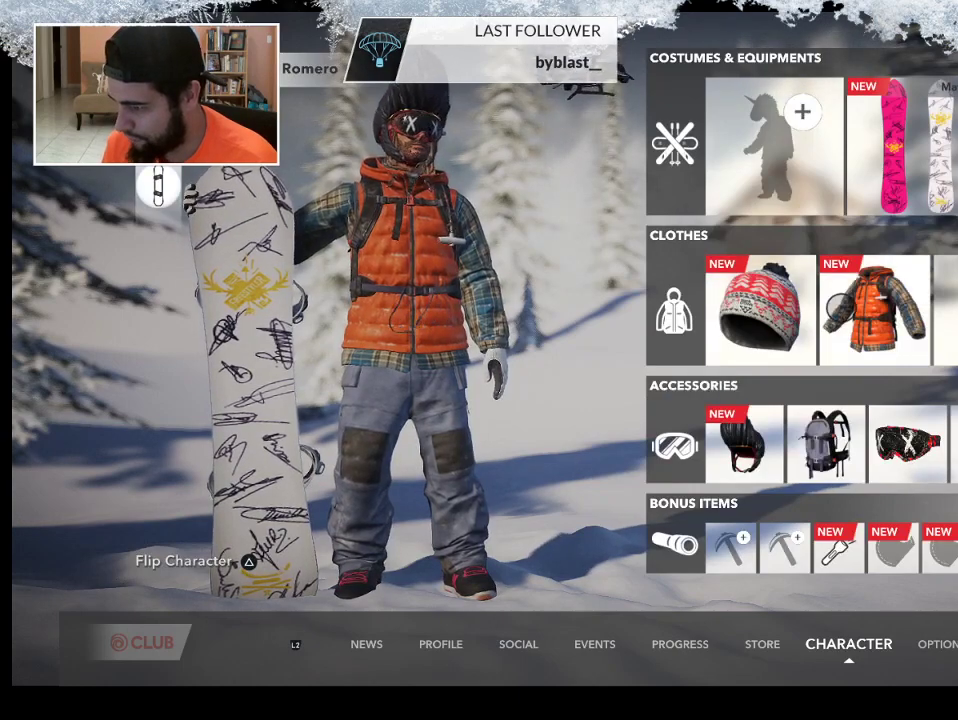
{"buttons": [], "left_stick": "center", "right_stick": "center", "events": [[133, "CROSS", "up"]]}
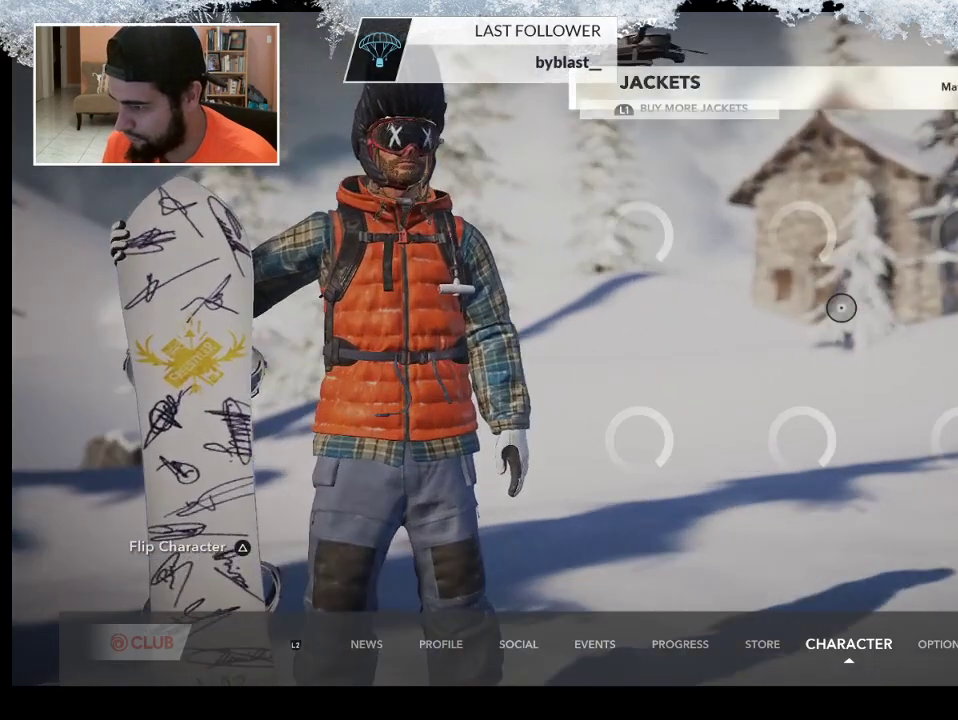
{"buttons": [], "left_stick": "center", "right_stick": "center", "events": []}
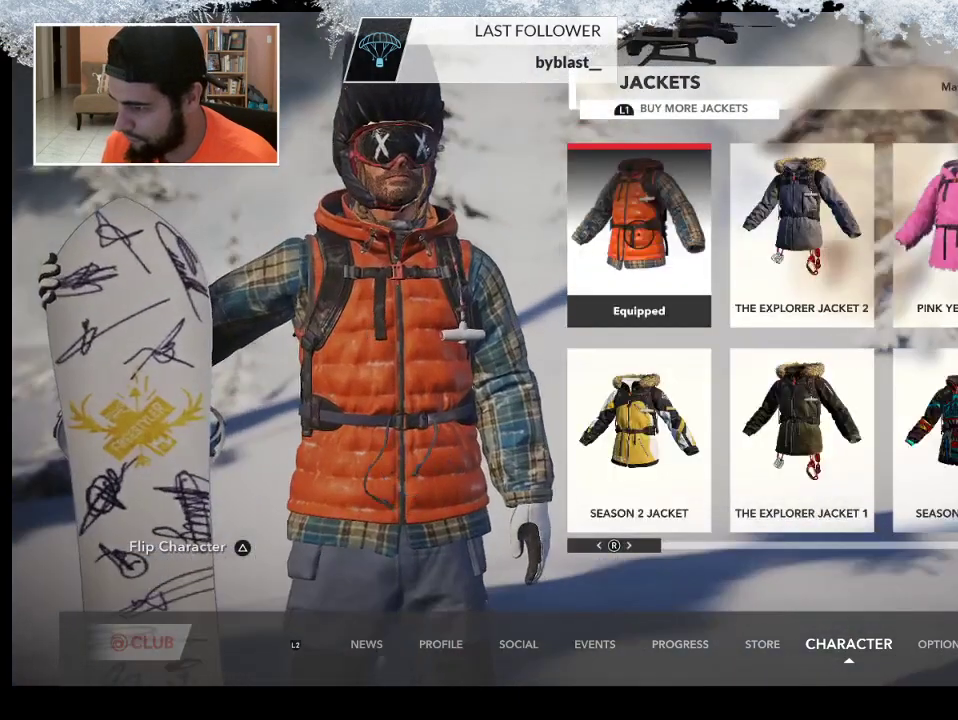
{"buttons": [], "left_stick": "center", "right_stick": "center", "events": []}
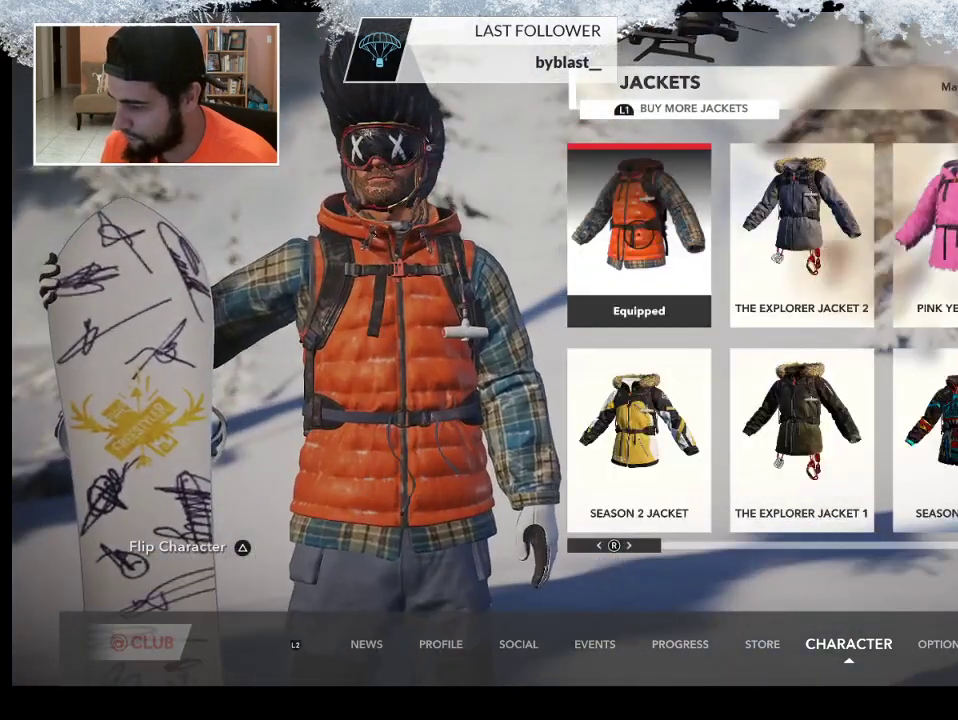
{"buttons": [], "left_stick": "right", "right_stick": "center", "events": [[400, "left_stick", "right"]]}
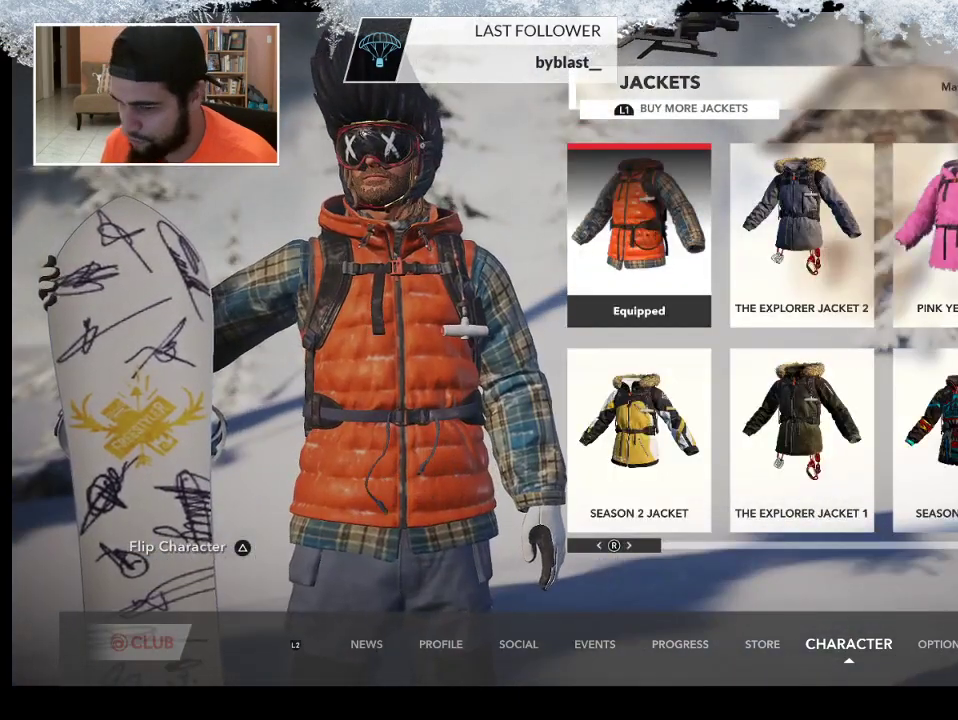
{"buttons": [], "left_stick": "down-right", "right_stick": "center", "events": [[267, "left_stick", "down-right"]]}
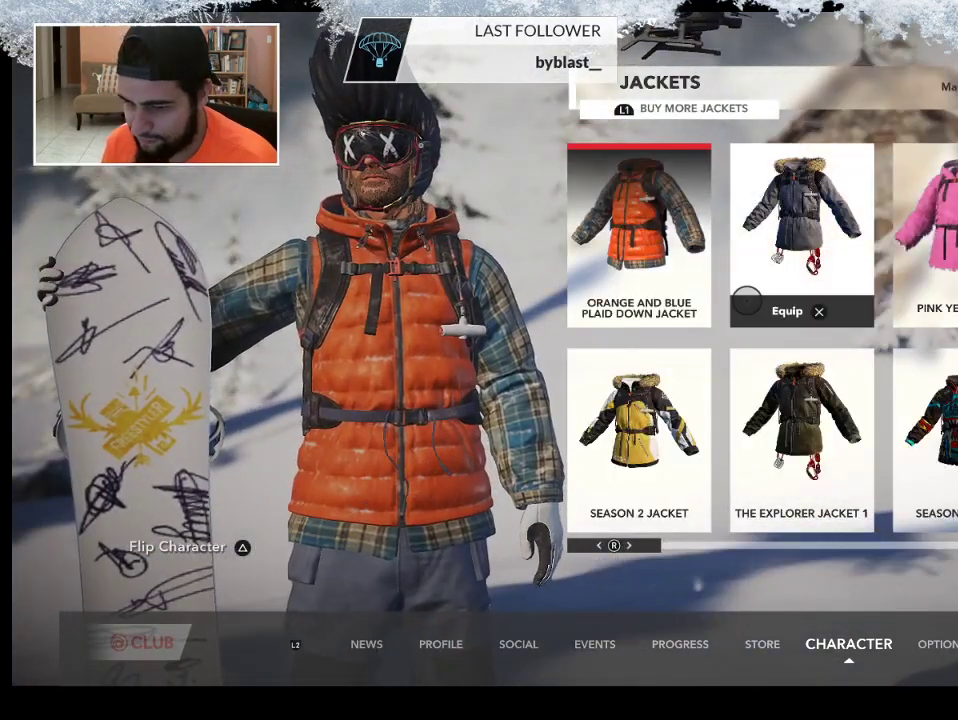
{"buttons": [], "left_stick": "center", "right_stick": "center", "events": [[300, "left_stick", "center"]]}
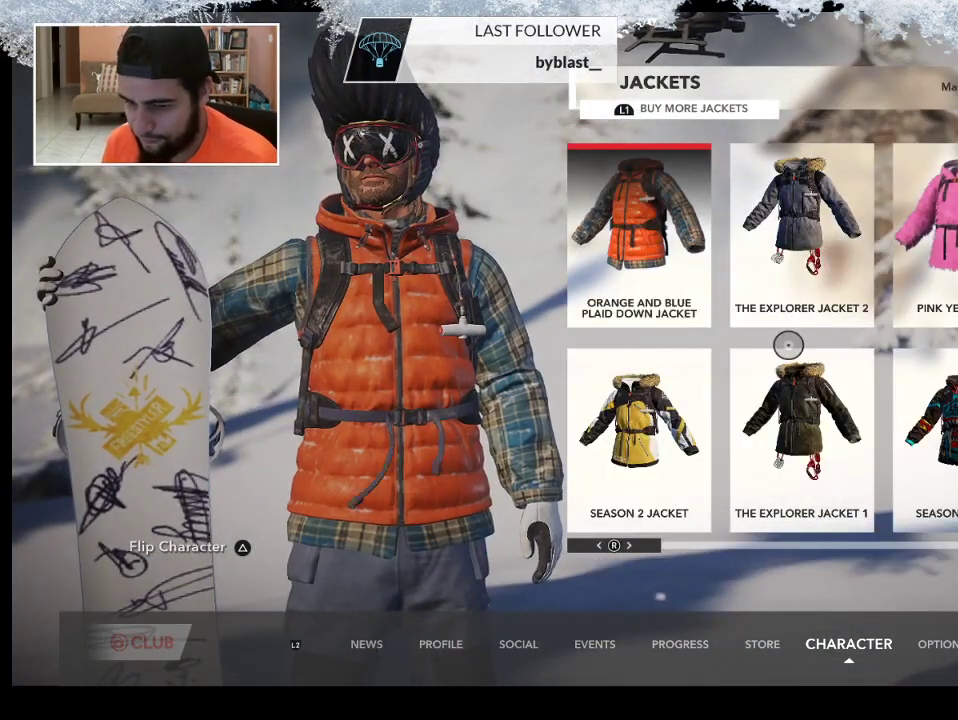
{"buttons": [], "left_stick": "center", "right_stick": "center", "events": []}
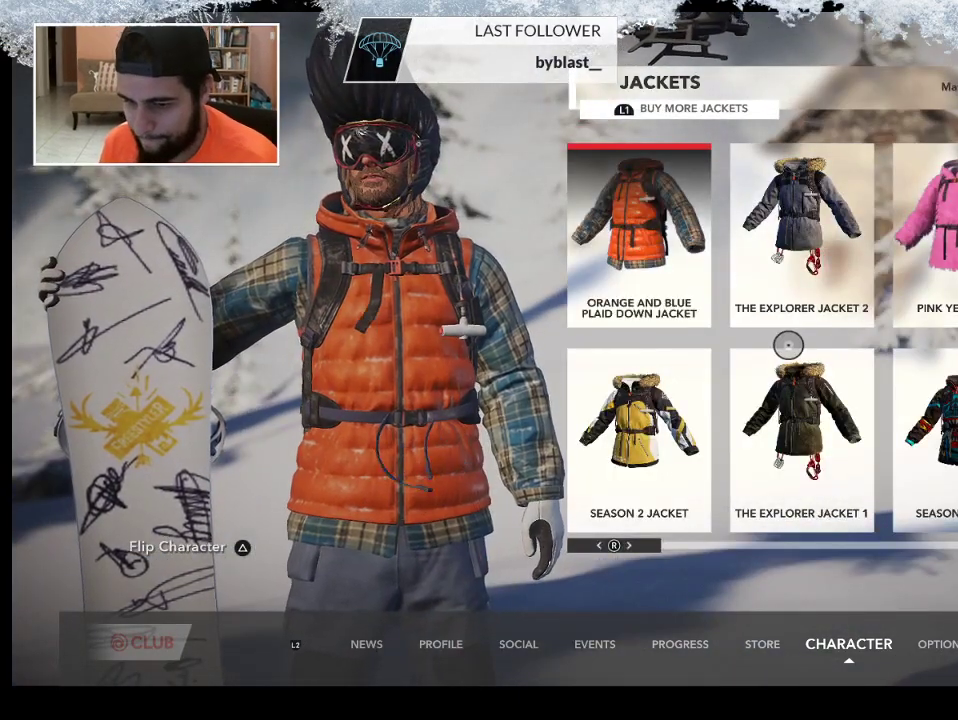
{"buttons": [], "left_stick": "center", "right_stick": "center", "events": []}
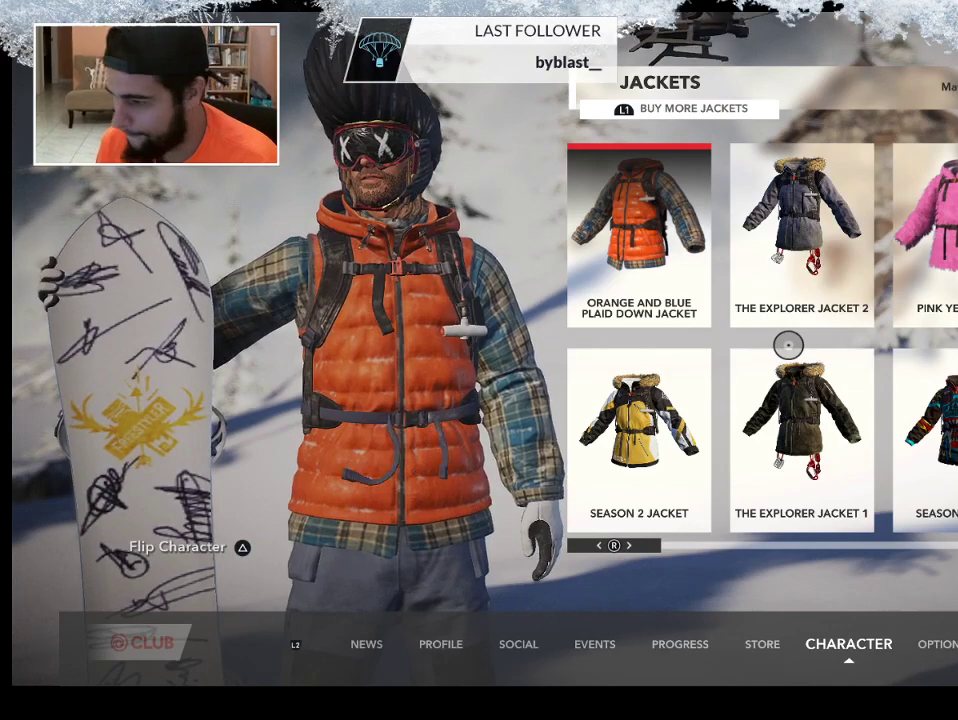
{"buttons": [], "left_stick": "right", "right_stick": "center", "events": [[167, "left_stick", "right"]]}
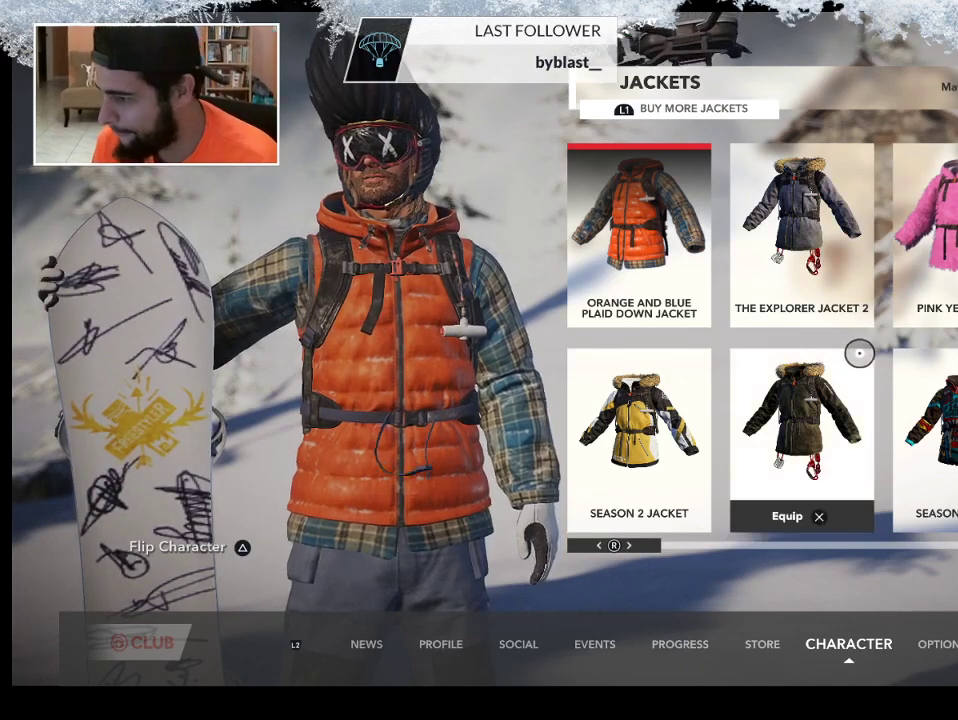
{"buttons": [], "left_stick": "left", "right_stick": "center", "events": [[67, "left_stick", "center"], [300, "left_stick", "left"]]}
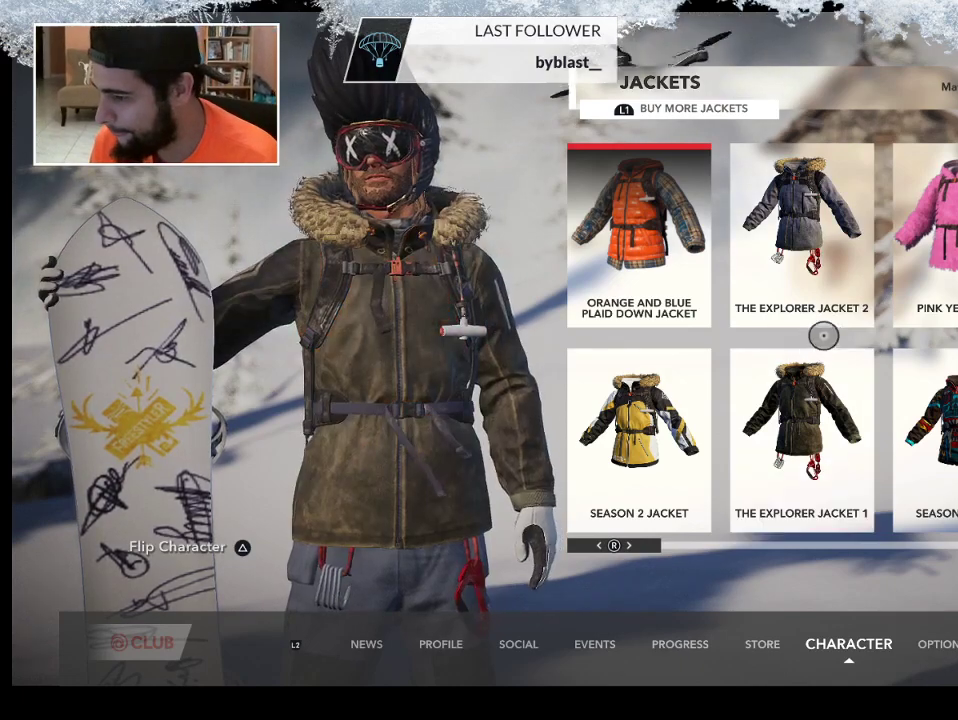
{"buttons": [], "left_stick": "right", "right_stick": "right", "events": [[133, "left_stick", "center"], [233, "left_stick", "right"], [333, "right_stick", "right"]]}
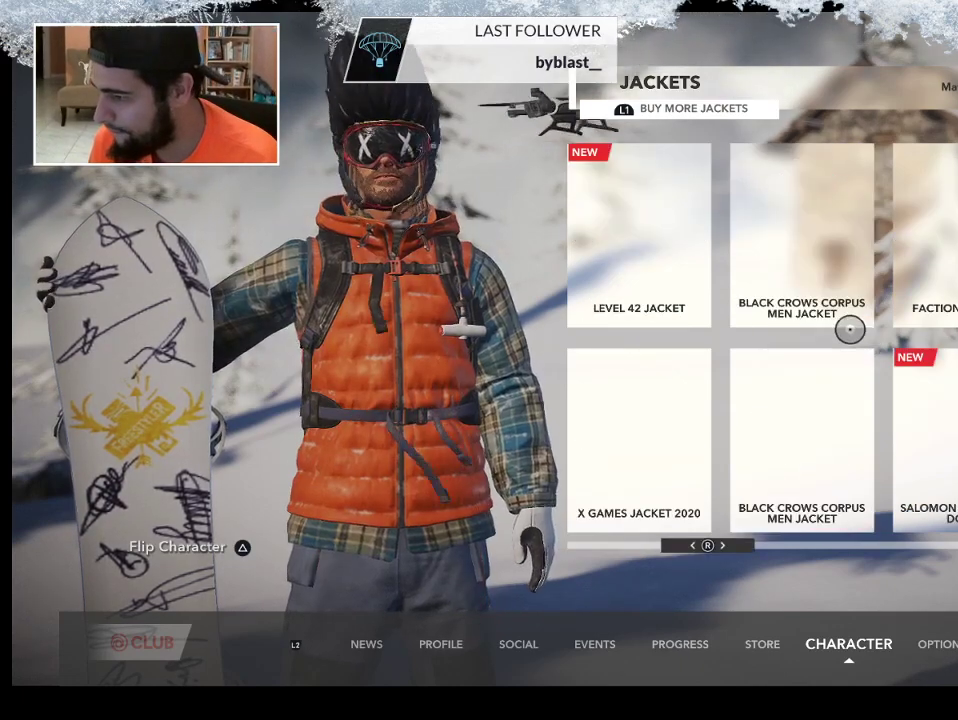
{"buttons": [], "left_stick": "center", "right_stick": "center", "events": [[33, "left_stick", "center"], [67, "right_stick", "center"]]}
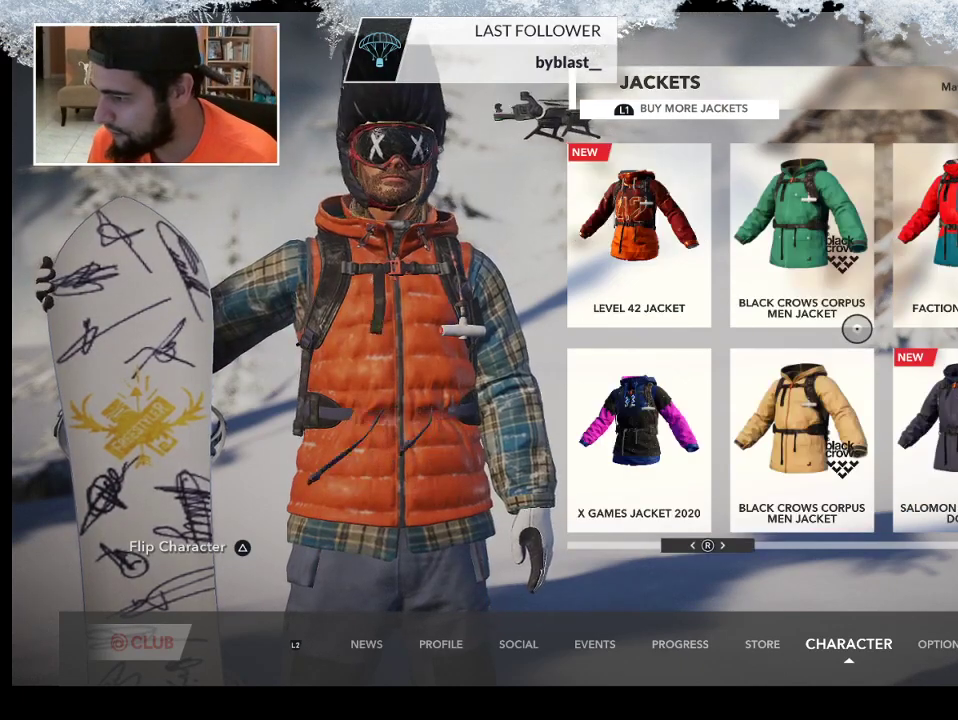
{"buttons": [], "left_stick": "center", "right_stick": "right", "events": [[333, "right_stick", "right"]]}
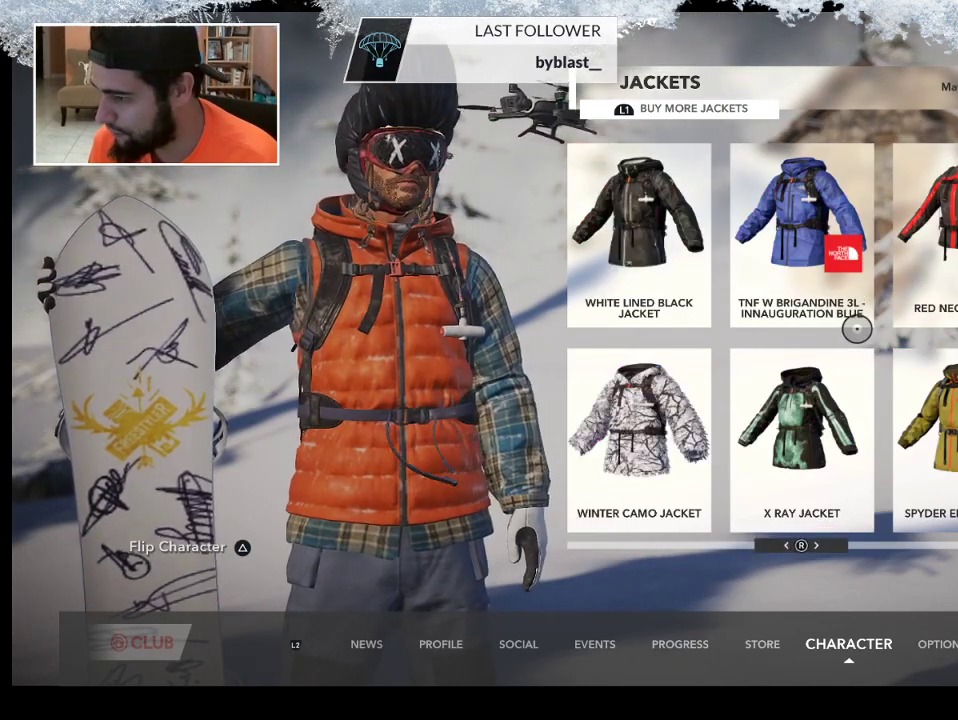
{"buttons": [], "left_stick": "center", "right_stick": "left", "events": [[33, "right_stick", "center"], [500, "right_stick", "left"]]}